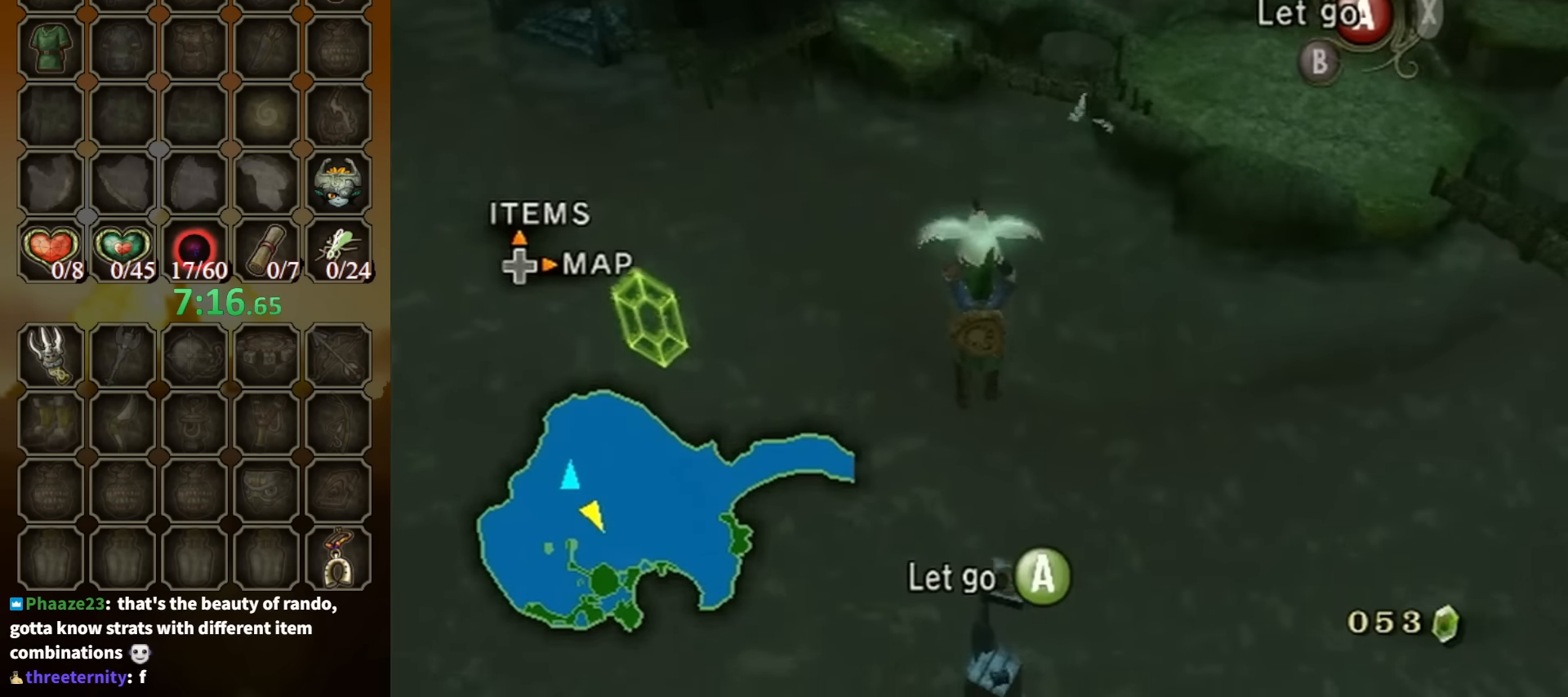
Gameplay with a controller (Nintendo layout); each line is a JSON object with the inputs held at the frame after it. "events" lists button and stick changes between this image and that frame as [ms after this image, input, new state], when the widget could be followed in between. Not read: L3 R3.
{"buttons": [], "left_stick": "down", "right_stick": "center", "events": []}
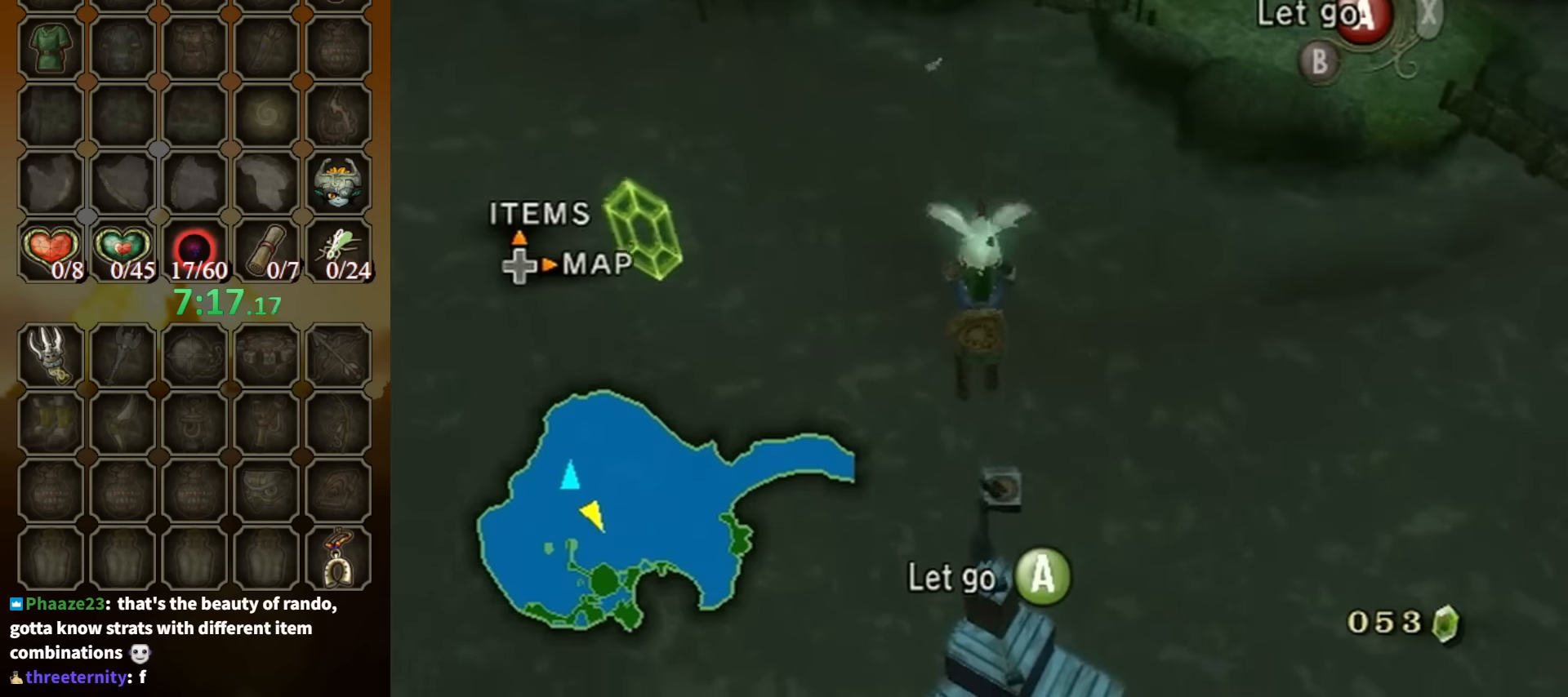
{"buttons": [], "left_stick": "down", "right_stick": "center", "events": []}
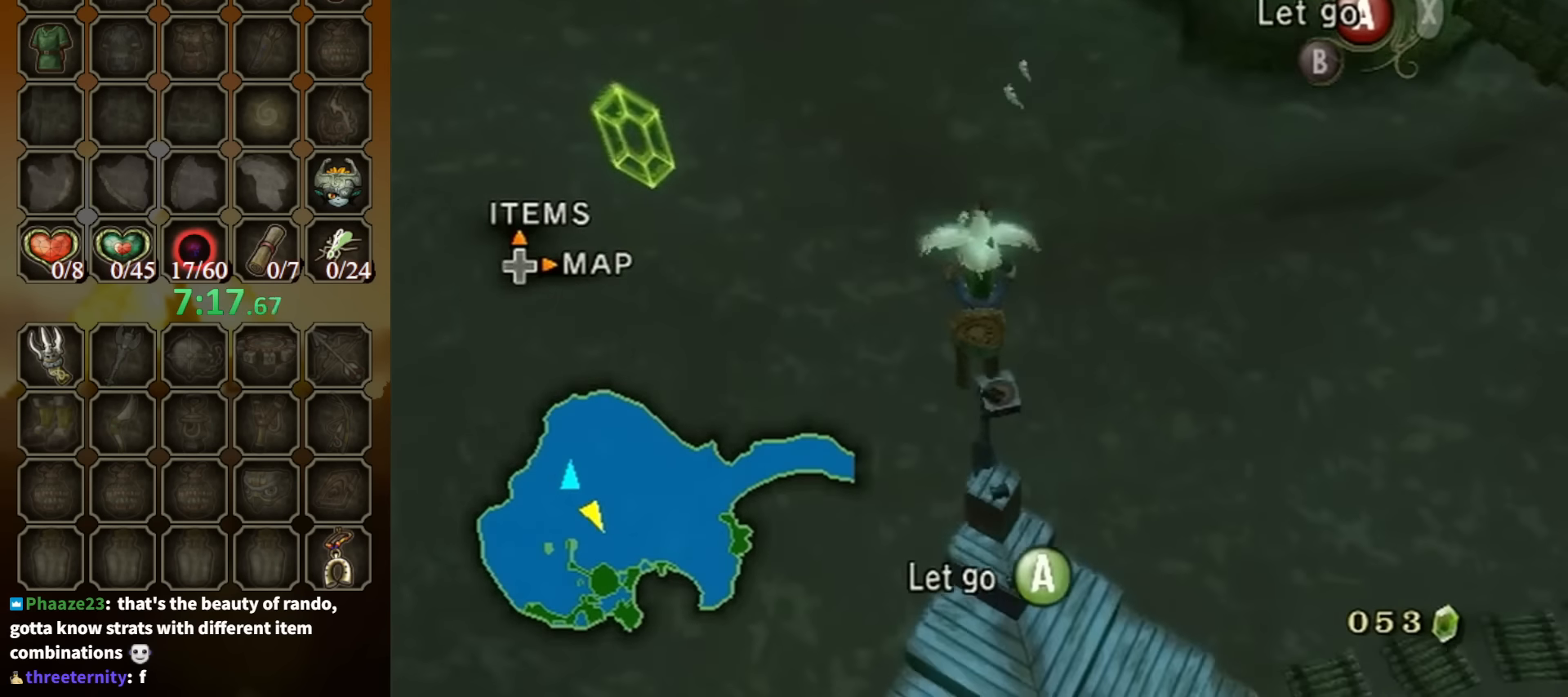
{"buttons": [], "left_stick": "down", "right_stick": "center", "events": []}
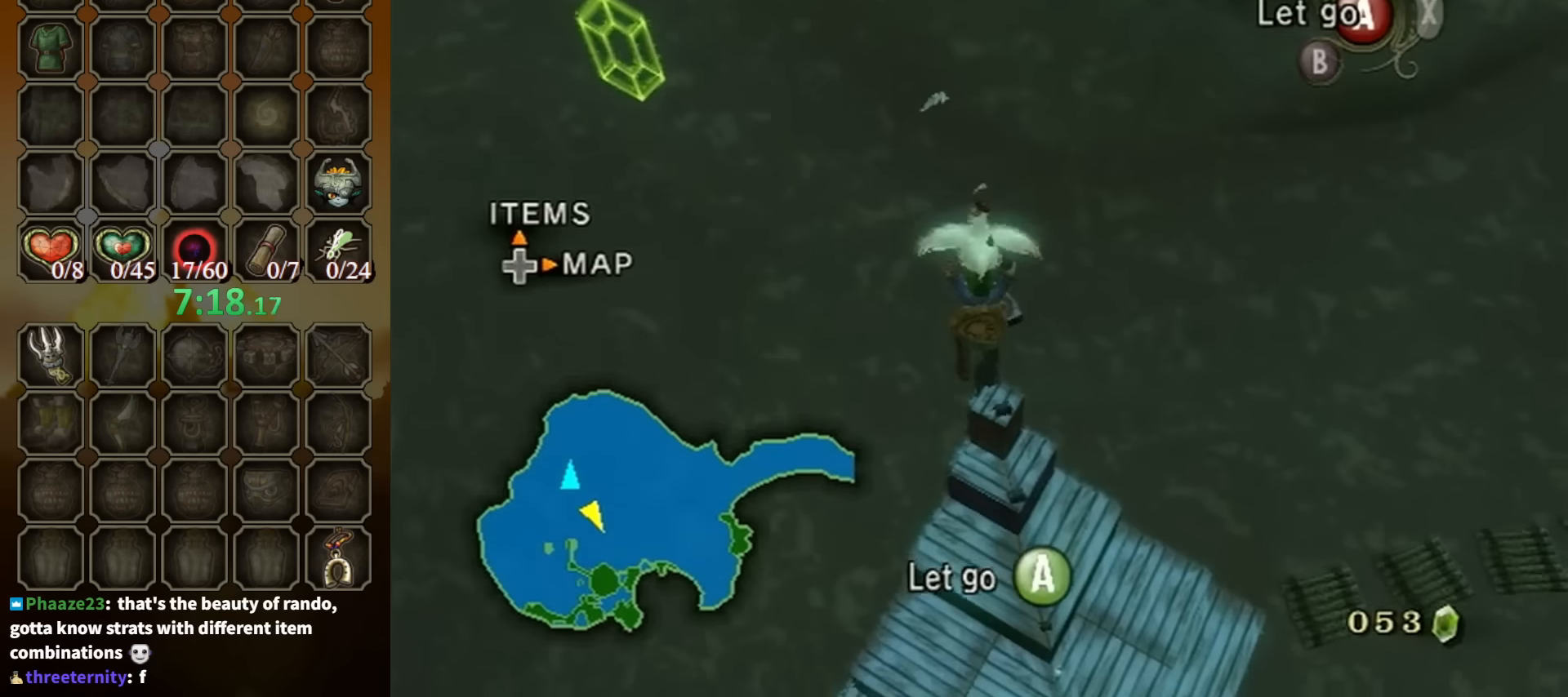
{"buttons": [], "left_stick": "down", "right_stick": "center", "events": []}
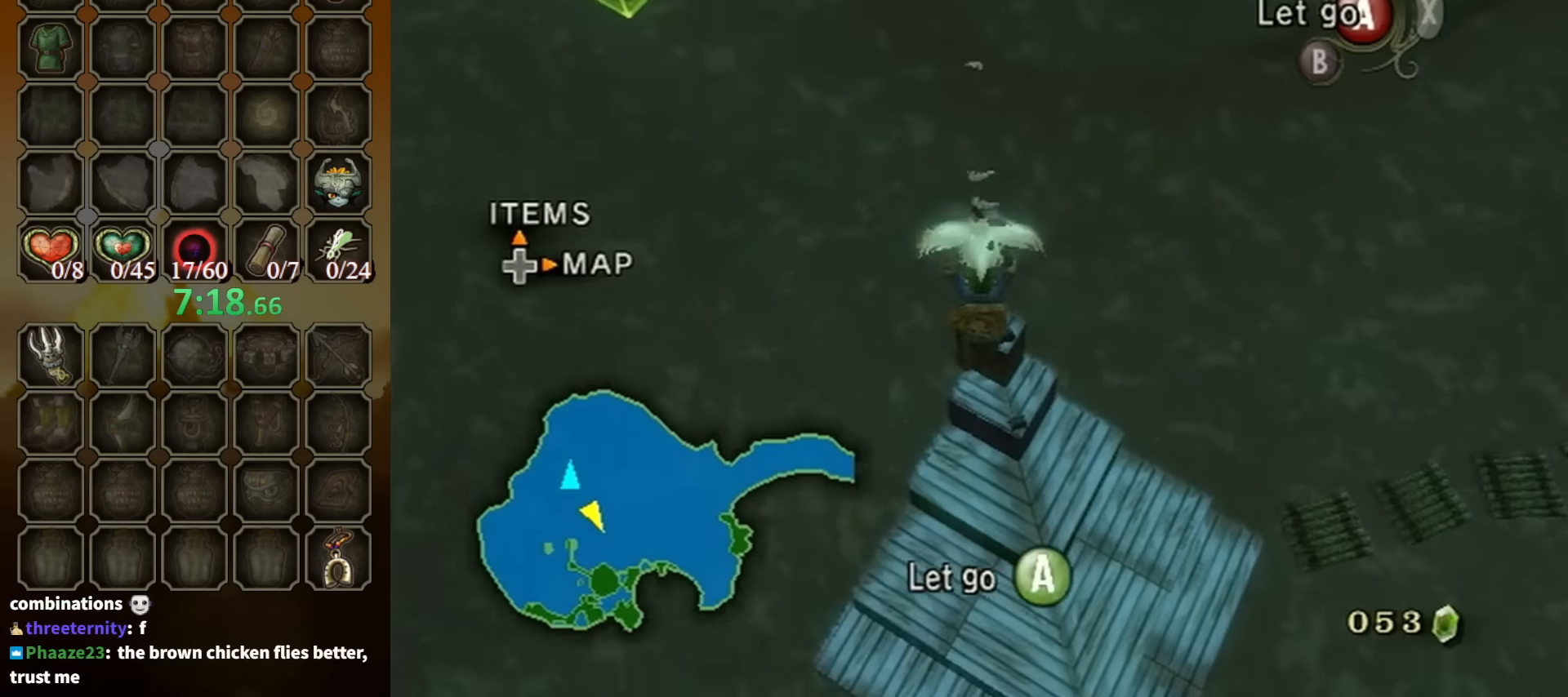
{"buttons": [], "left_stick": "up", "right_stick": "center", "events": [[34, "left_stick", "up"]]}
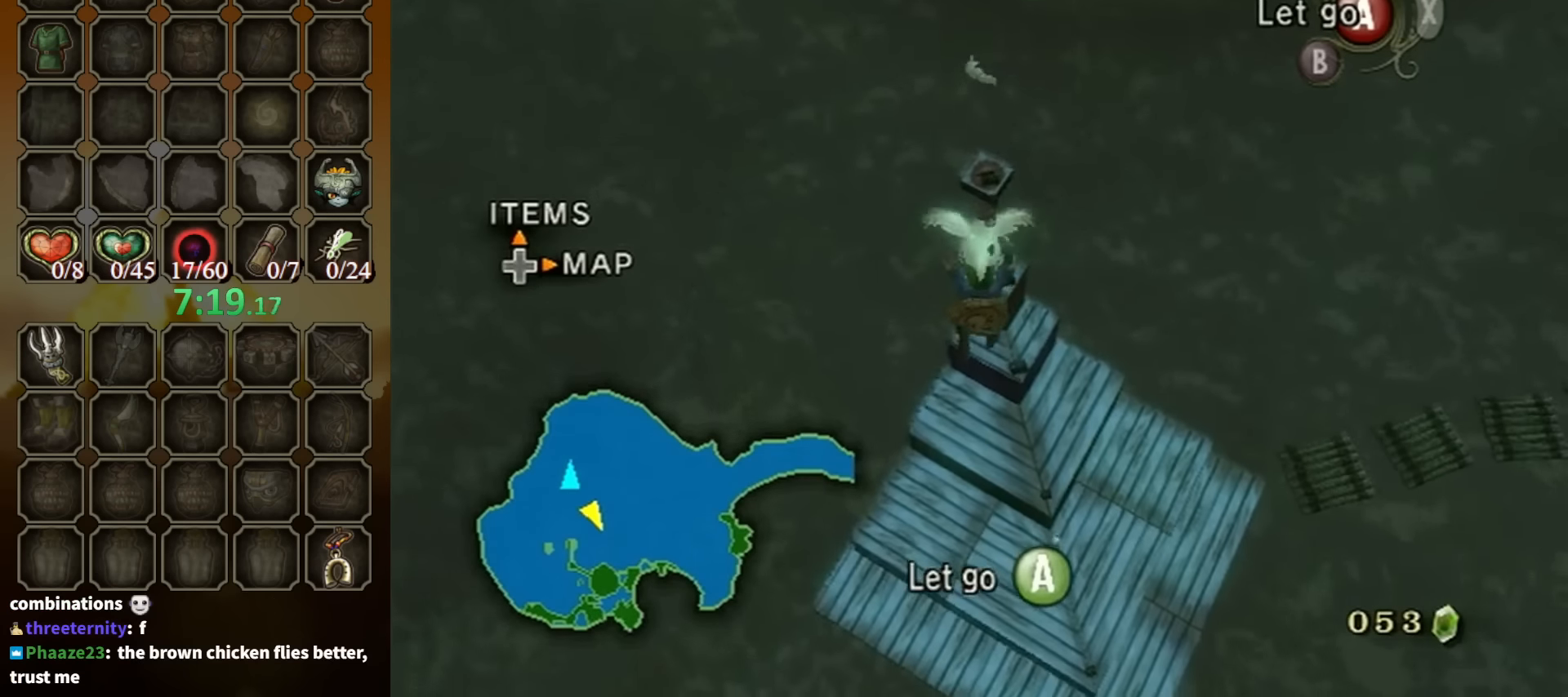
{"buttons": [], "left_stick": "up", "right_stick": "center", "events": []}
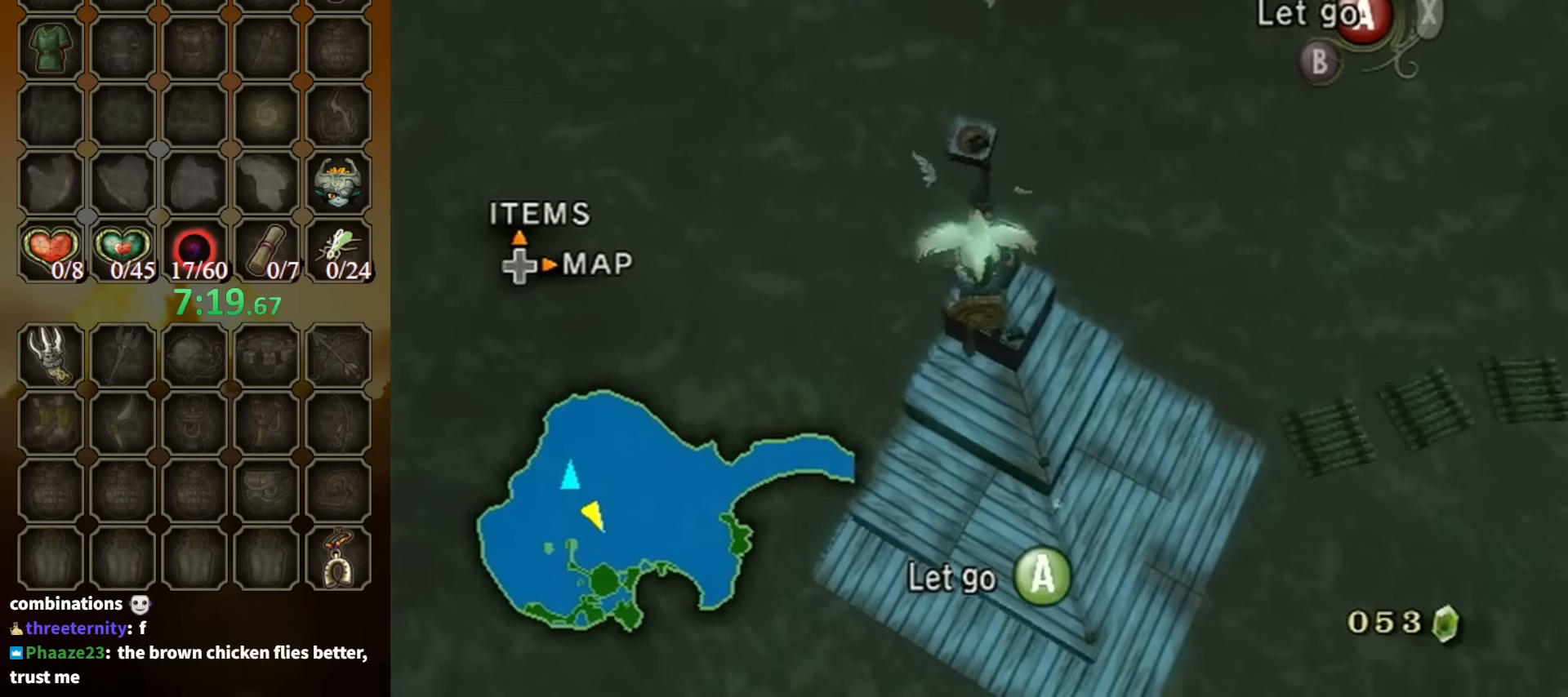
{"buttons": [], "left_stick": "up", "right_stick": "center", "events": []}
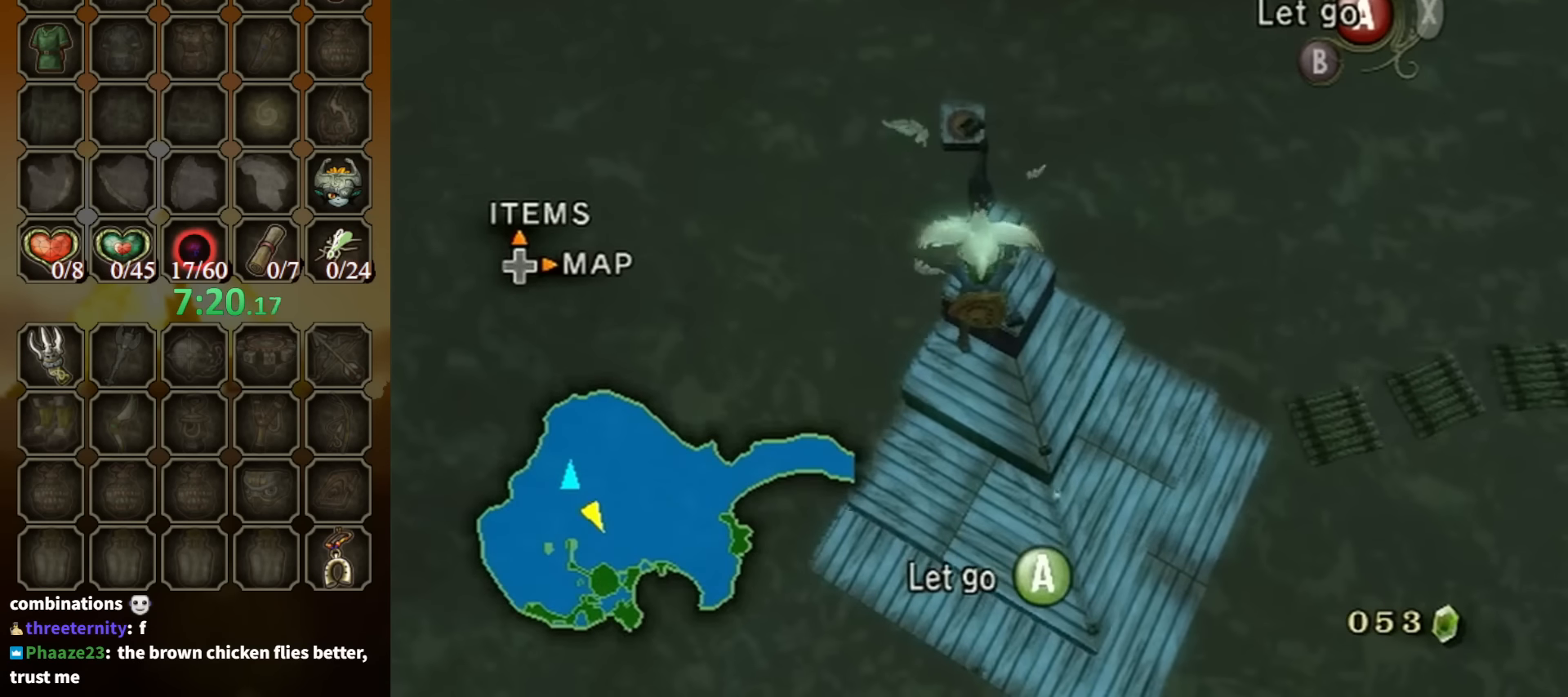
{"buttons": [], "left_stick": "up", "right_stick": "center", "events": []}
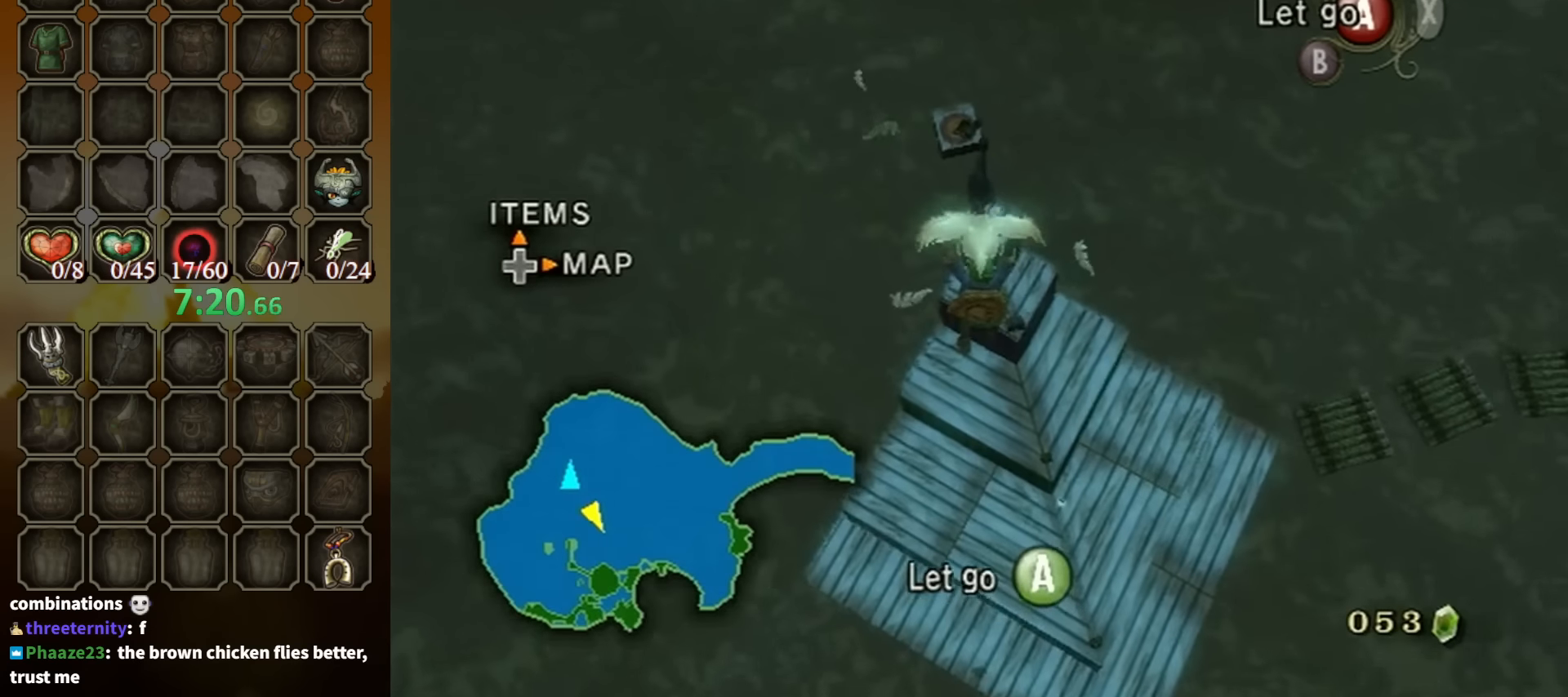
{"buttons": [], "left_stick": "up", "right_stick": "center", "events": []}
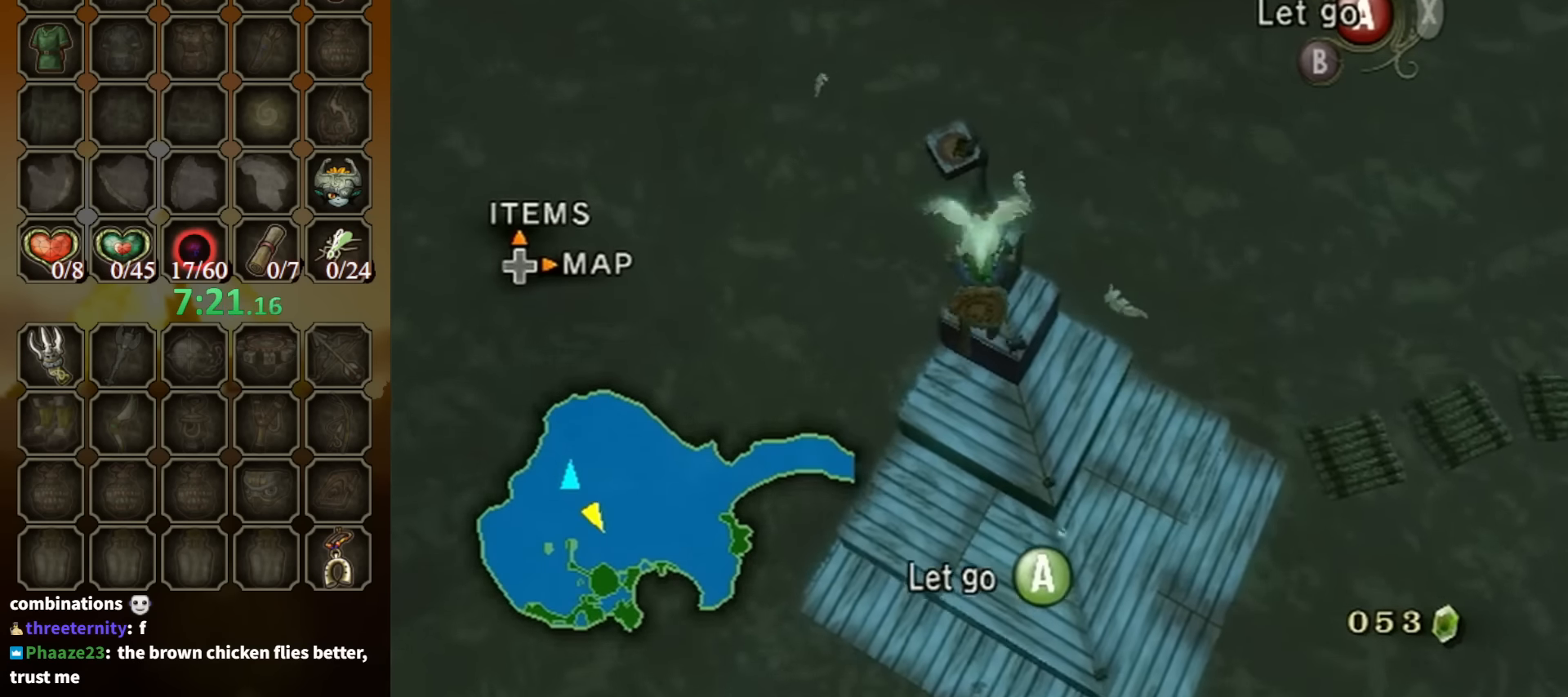
{"buttons": [], "left_stick": "up", "right_stick": "center", "events": []}
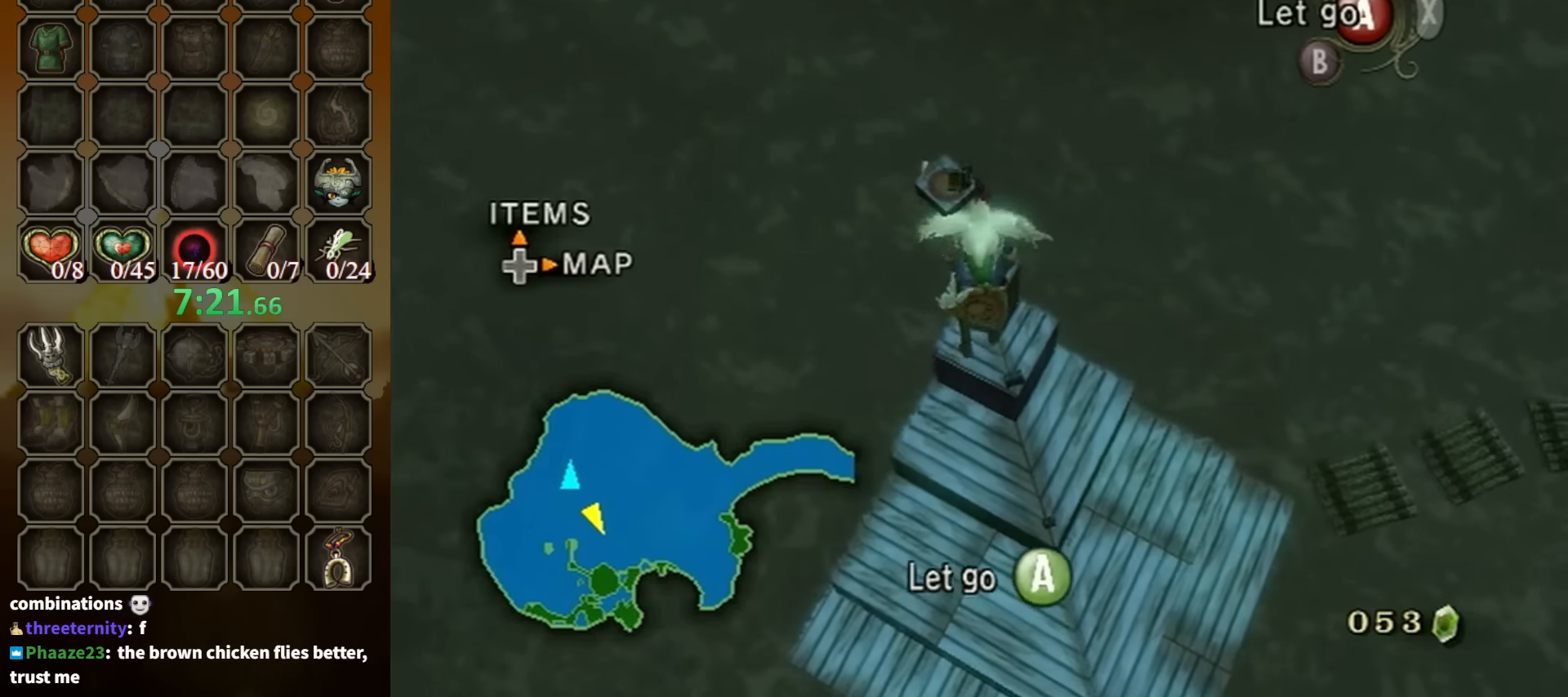
{"buttons": [], "left_stick": "up", "right_stick": "center", "events": []}
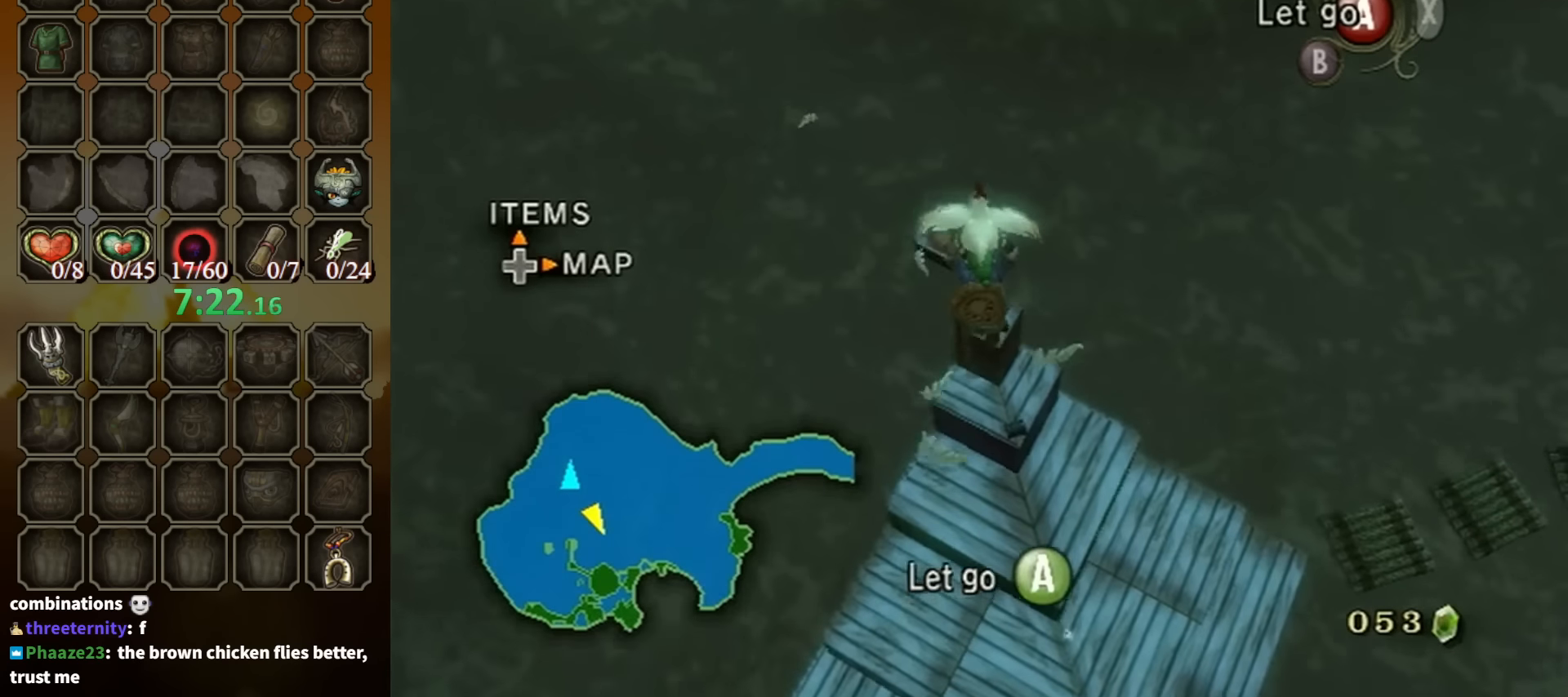
{"buttons": [], "left_stick": "down", "right_stick": "center", "events": [[300, "left_stick", "center"], [367, "left_stick", "down"]]}
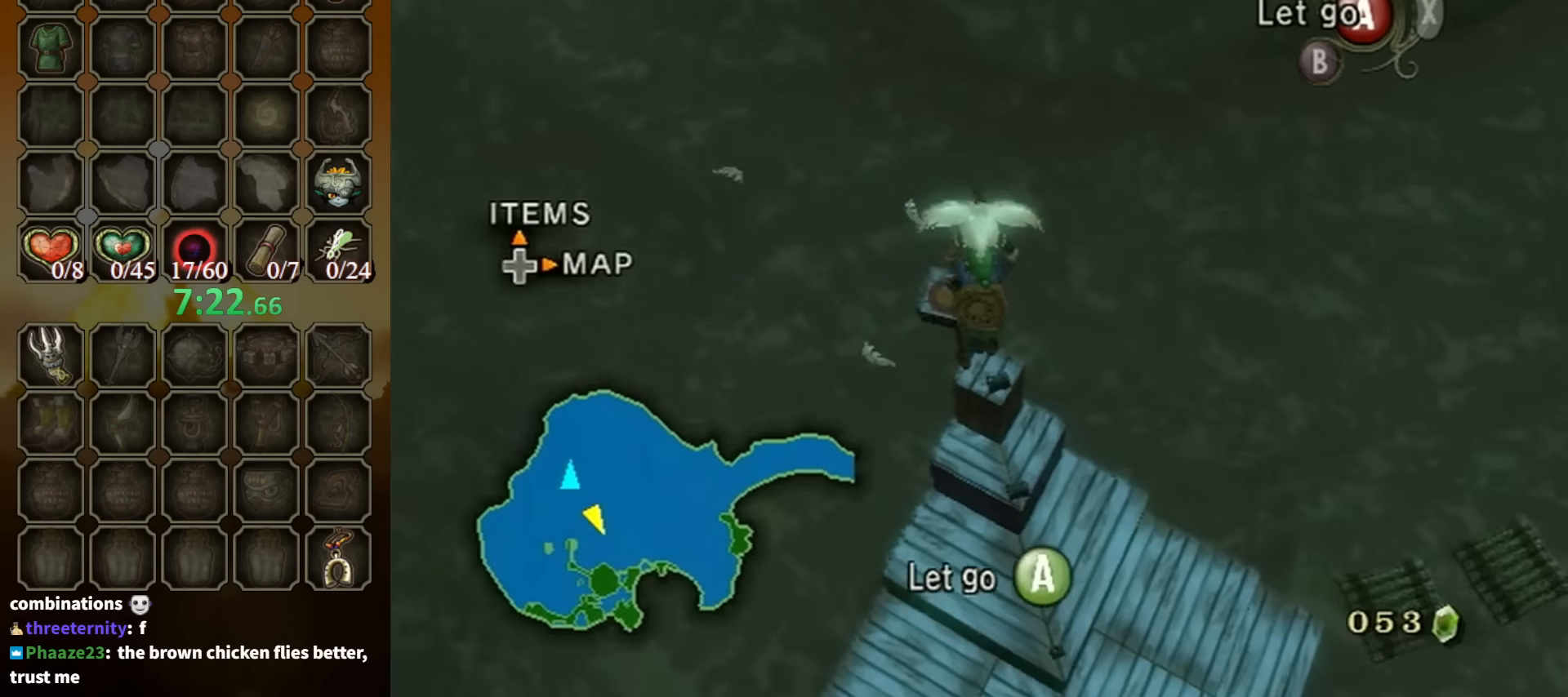
{"buttons": [], "left_stick": "down", "right_stick": "center", "events": [[134, "left_stick", "down-right"], [267, "left_stick", "down"]]}
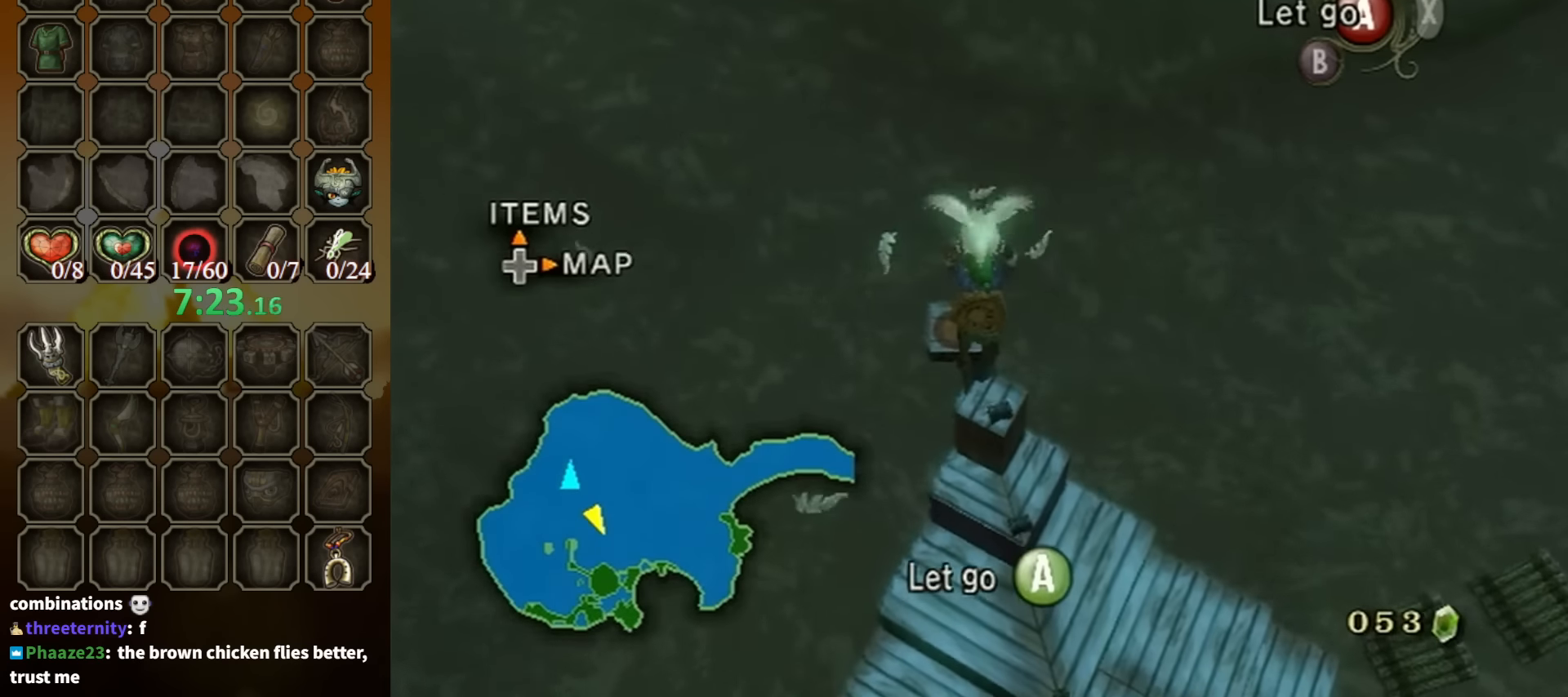
{"buttons": [], "left_stick": "center", "right_stick": "center", "events": [[167, "left_stick", "down-right"], [500, "left_stick", "center"]]}
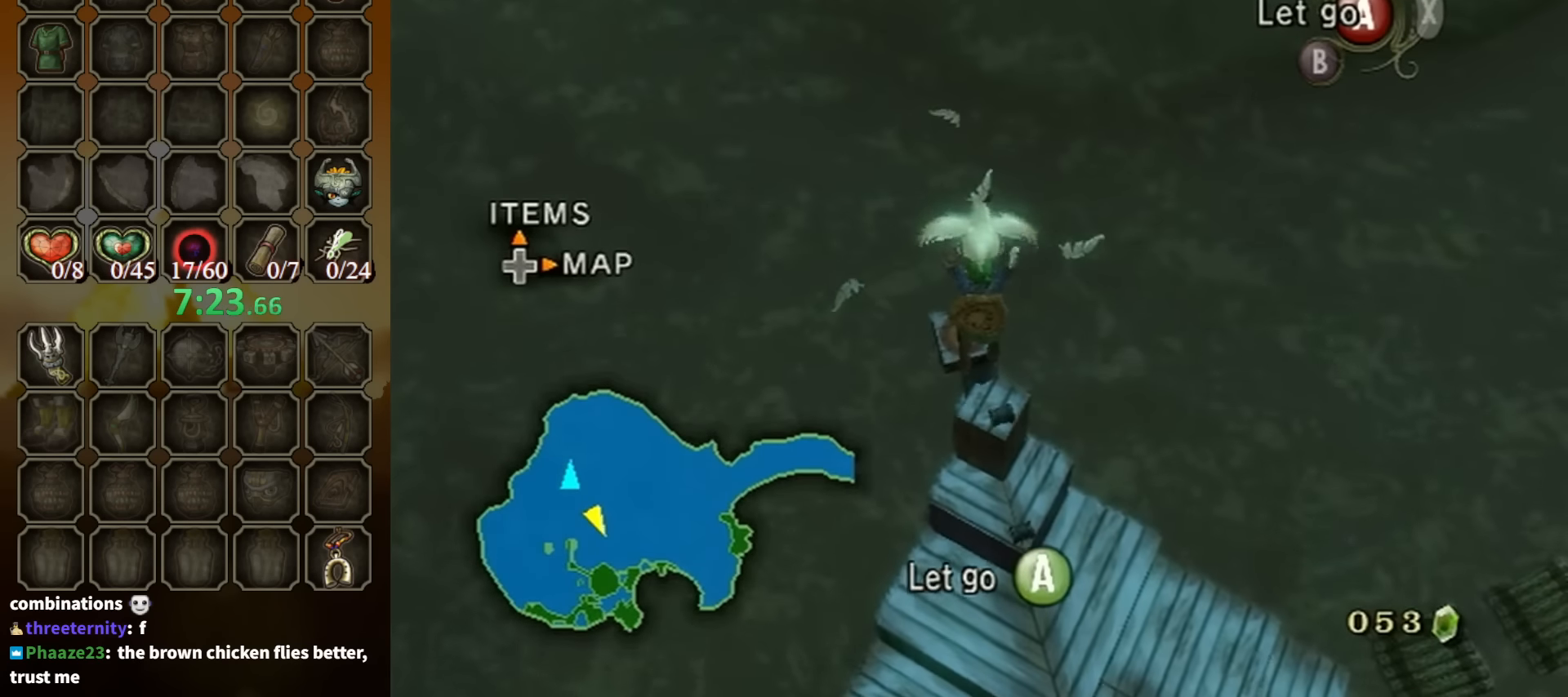
{"buttons": [], "left_stick": "down", "right_stick": "center", "events": [[167, "left_stick", "down-right"], [434, "left_stick", "down"]]}
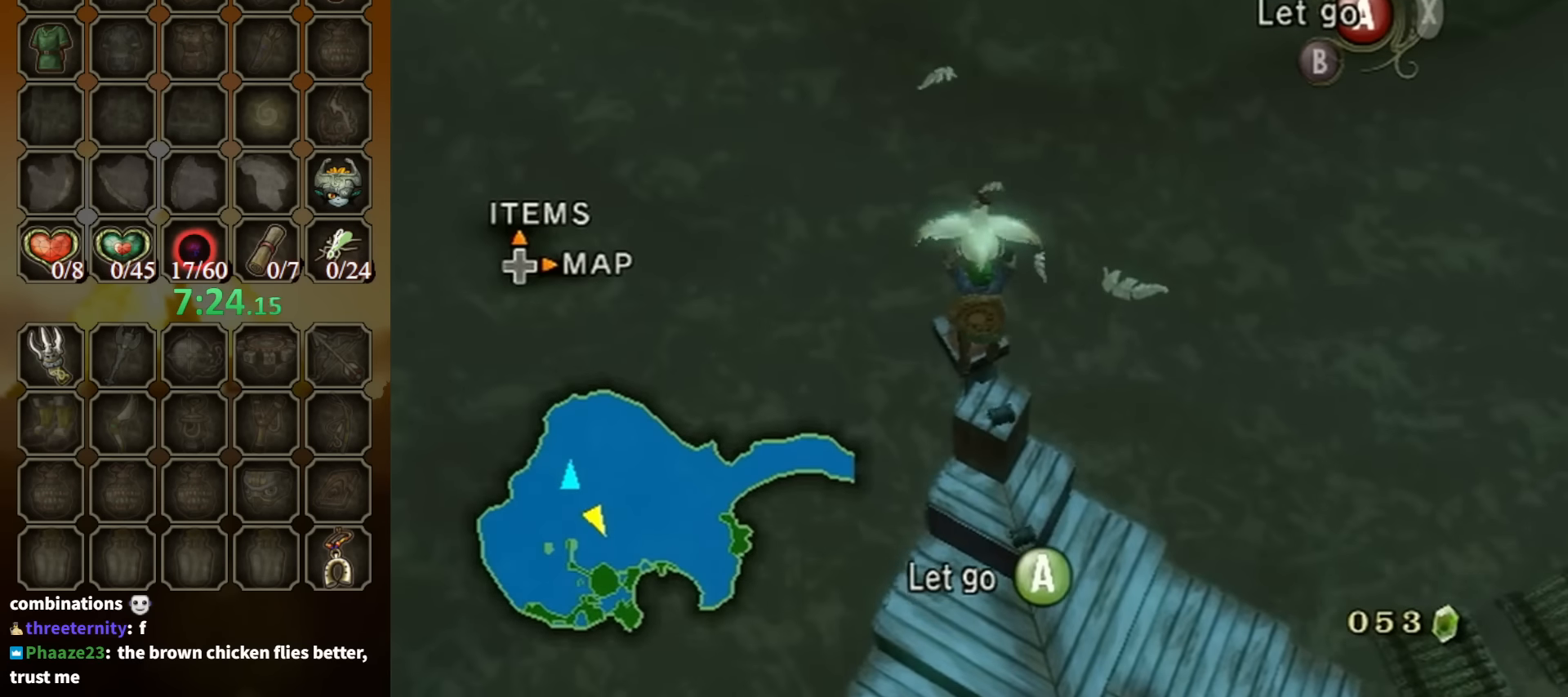
{"buttons": [], "left_stick": "down", "right_stick": "center", "events": [[100, "left_stick", "center"], [167, "left_stick", "down"], [300, "left_stick", "center"], [400, "left_stick", "down"]]}
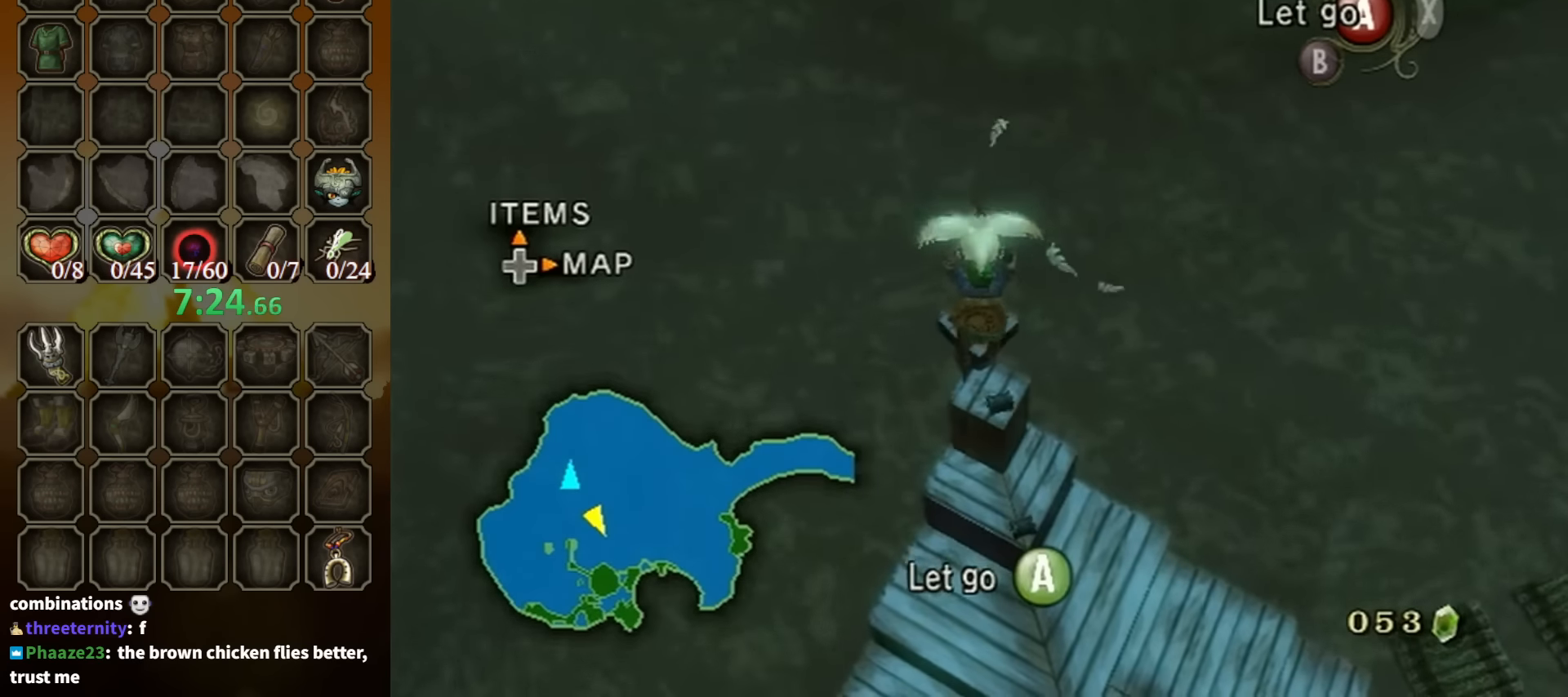
{"buttons": [], "left_stick": "down-left", "right_stick": "center", "events": [[67, "left_stick", "center"], [367, "left_stick", "down-left"]]}
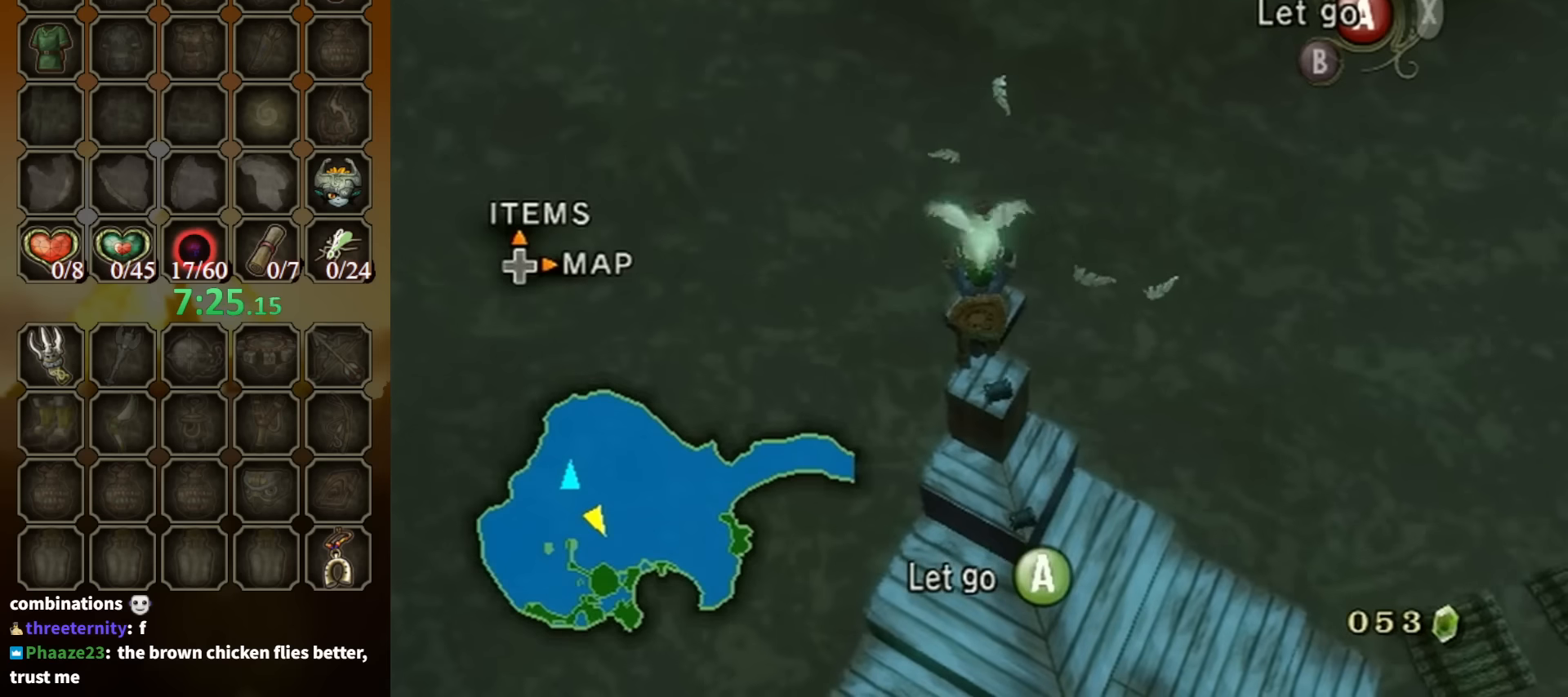
{"buttons": [], "left_stick": "center", "right_stick": "center", "events": [[34, "left_stick", "center"], [367, "left_stick", "down-left"], [500, "left_stick", "center"]]}
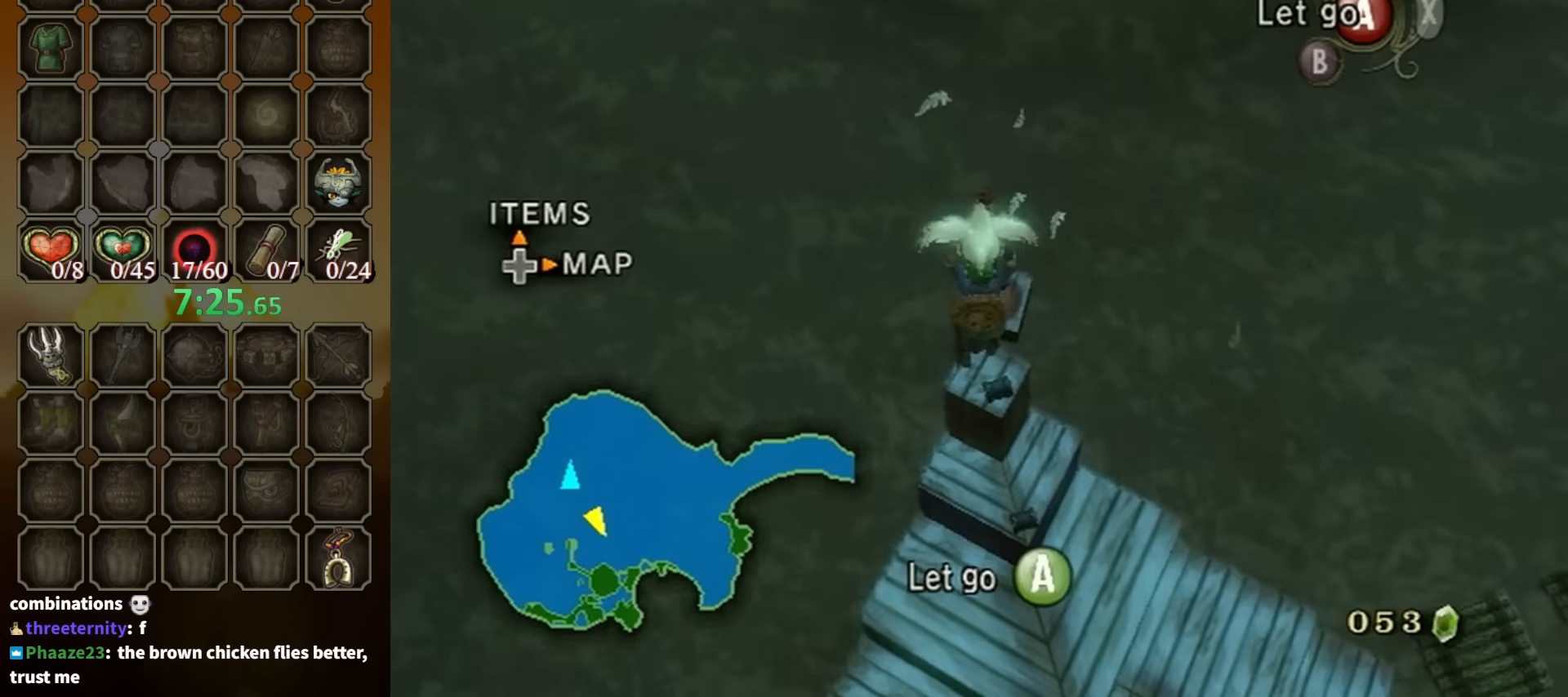
{"buttons": [], "left_stick": "center", "right_stick": "center", "events": [[200, "left_stick", "up-left"], [434, "left_stick", "center"]]}
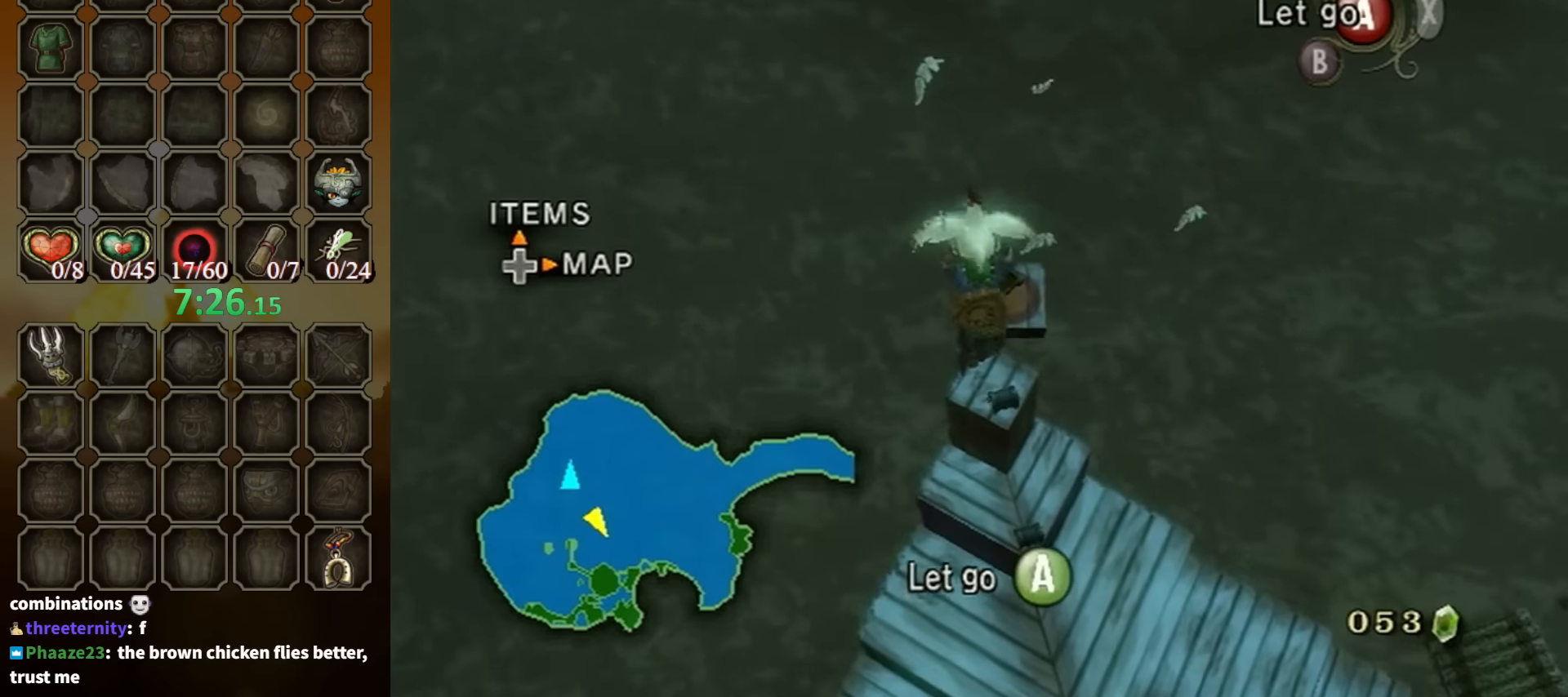
{"buttons": [], "left_stick": "down", "right_stick": "center", "events": [[67, "left_stick", "down"], [167, "left_stick", "down-right"], [334, "left_stick", "center"], [400, "left_stick", "down"]]}
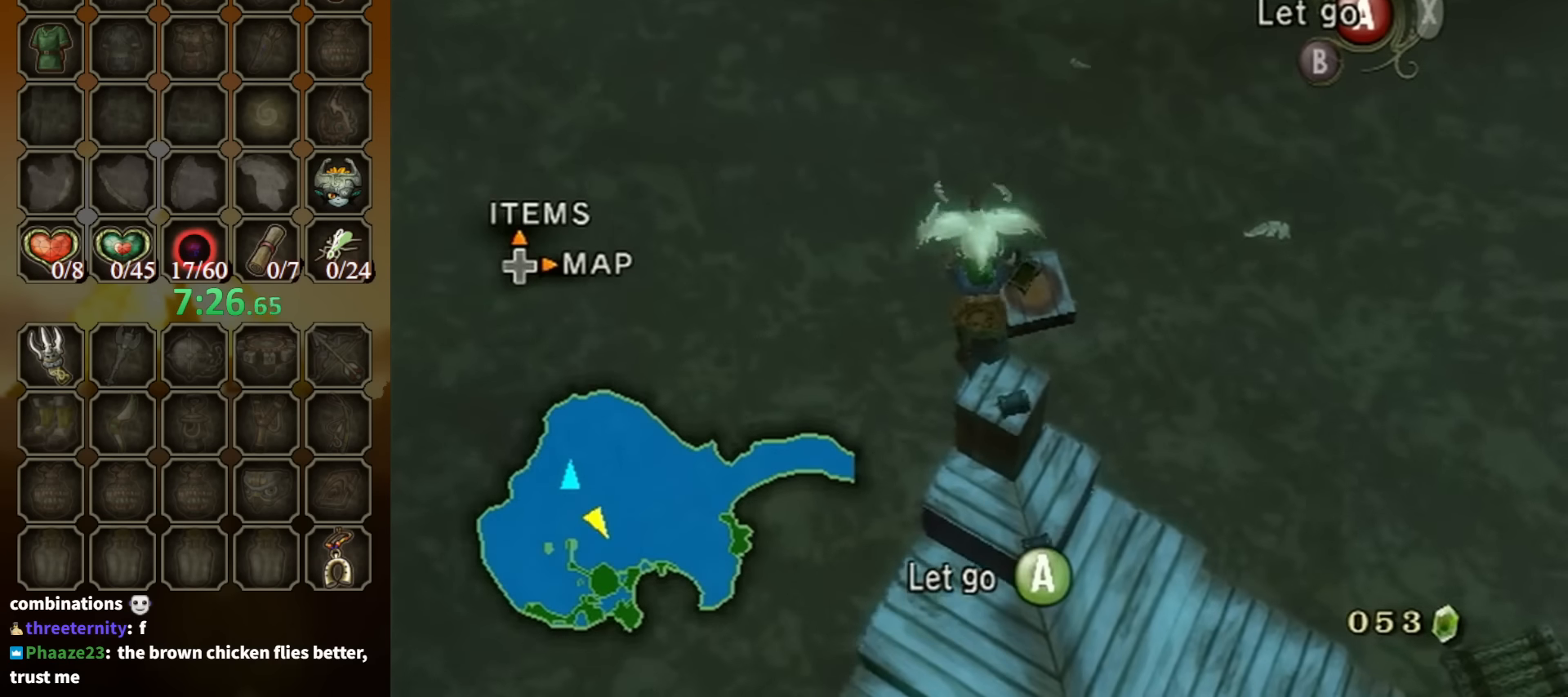
{"buttons": [], "left_stick": "down", "right_stick": "center", "events": [[67, "left_stick", "center"], [134, "left_stick", "down-right"], [300, "left_stick", "center"], [467, "left_stick", "down"]]}
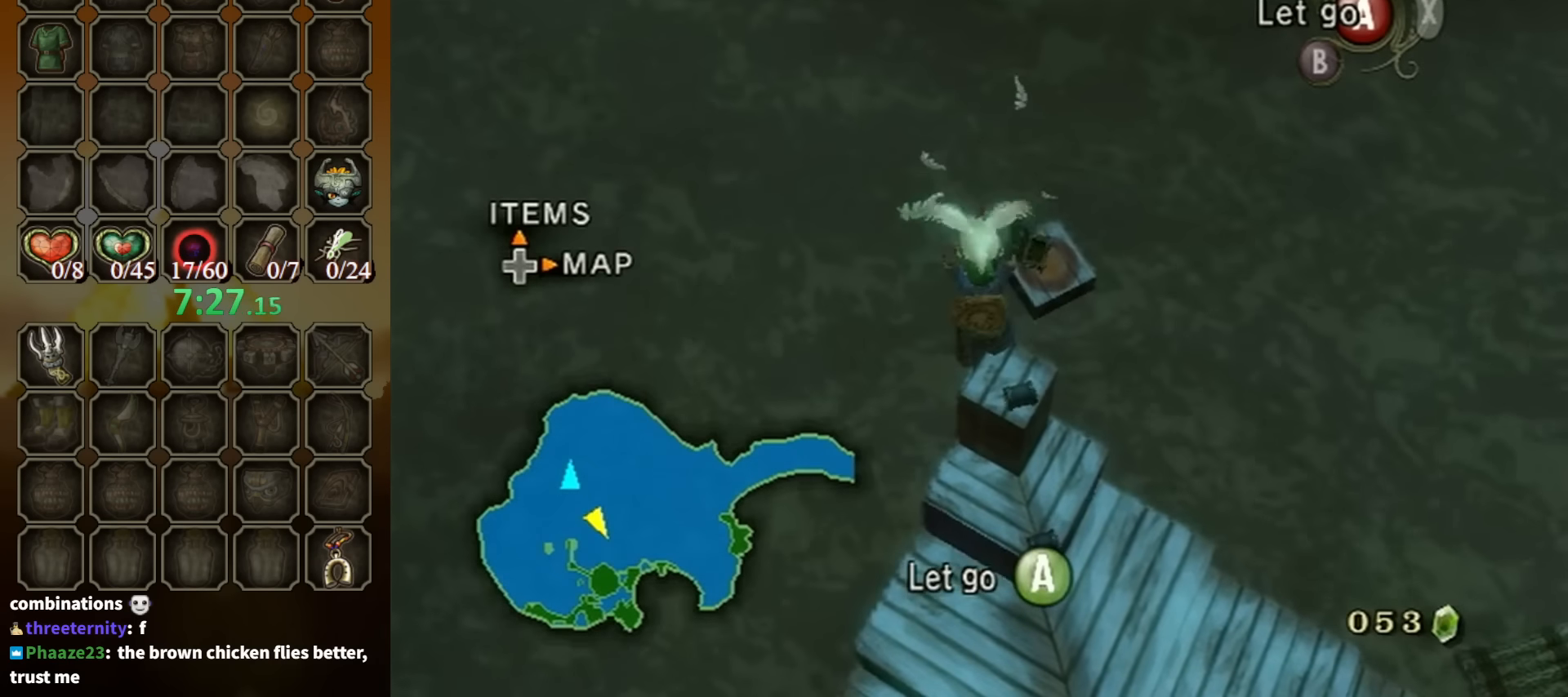
{"buttons": [], "left_stick": "center", "right_stick": "center", "events": [[167, "left_stick", "up-right"], [267, "left_stick", "center"]]}
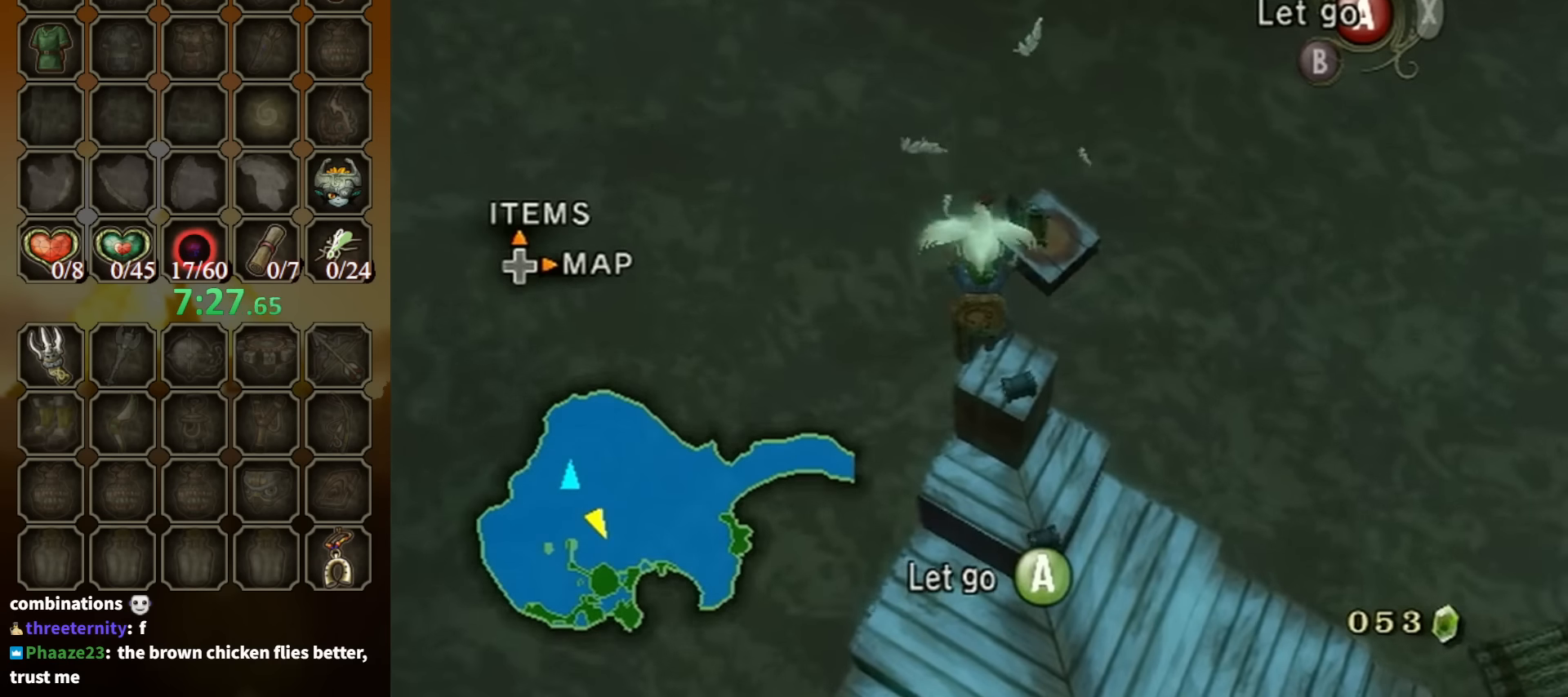
{"buttons": [], "left_stick": "down", "right_stick": "center", "events": [[400, "left_stick", "down"]]}
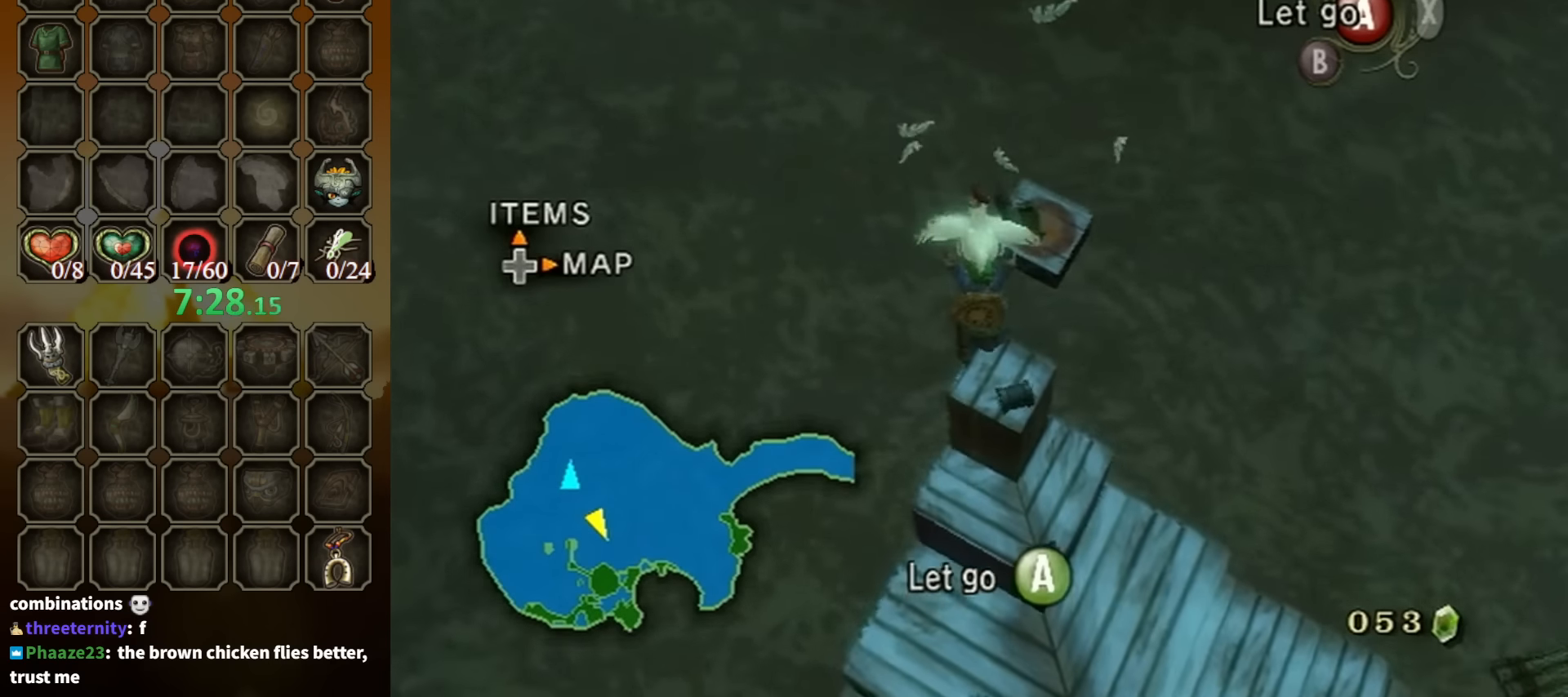
{"buttons": [], "left_stick": "down", "right_stick": "center", "events": [[67, "left_stick", "center"], [167, "left_stick", "down"], [367, "left_stick", "center"], [467, "left_stick", "down"]]}
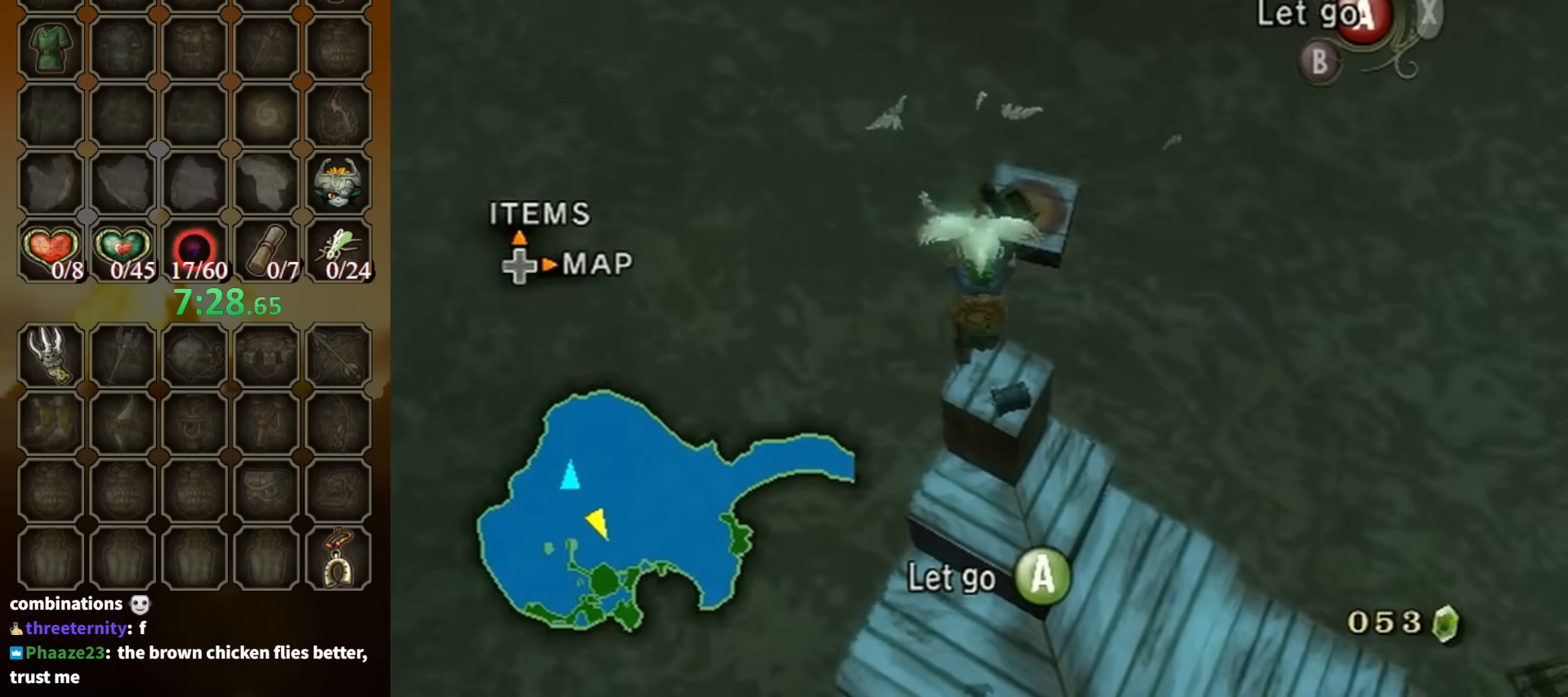
{"buttons": [], "left_stick": "down", "right_stick": "center", "events": [[167, "left_stick", "center"], [434, "left_stick", "down"]]}
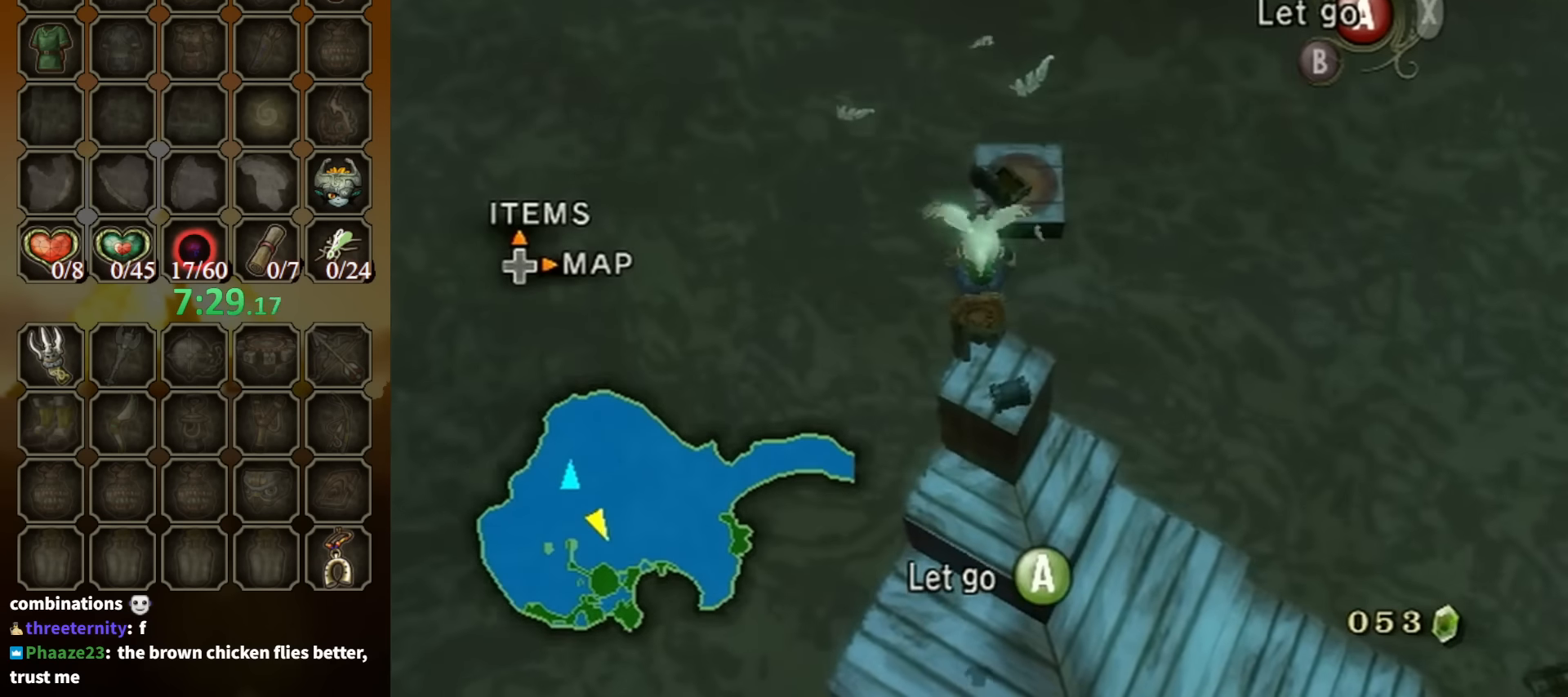
{"buttons": [], "left_stick": "down-right", "right_stick": "center", "events": [[67, "left_stick", "center"], [467, "left_stick", "down-right"]]}
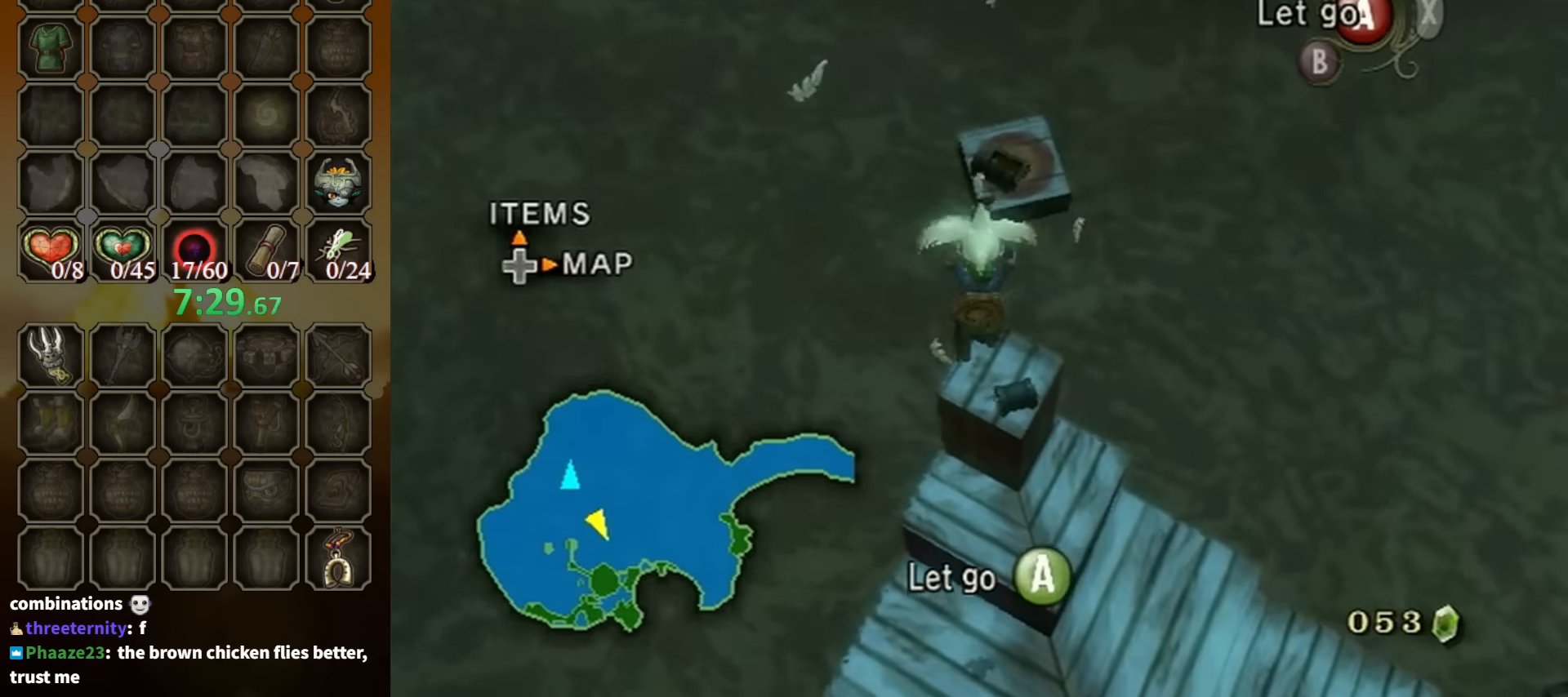
{"buttons": [], "left_stick": "down-right", "right_stick": "center", "events": [[100, "left_stick", "center"], [367, "left_stick", "down-right"]]}
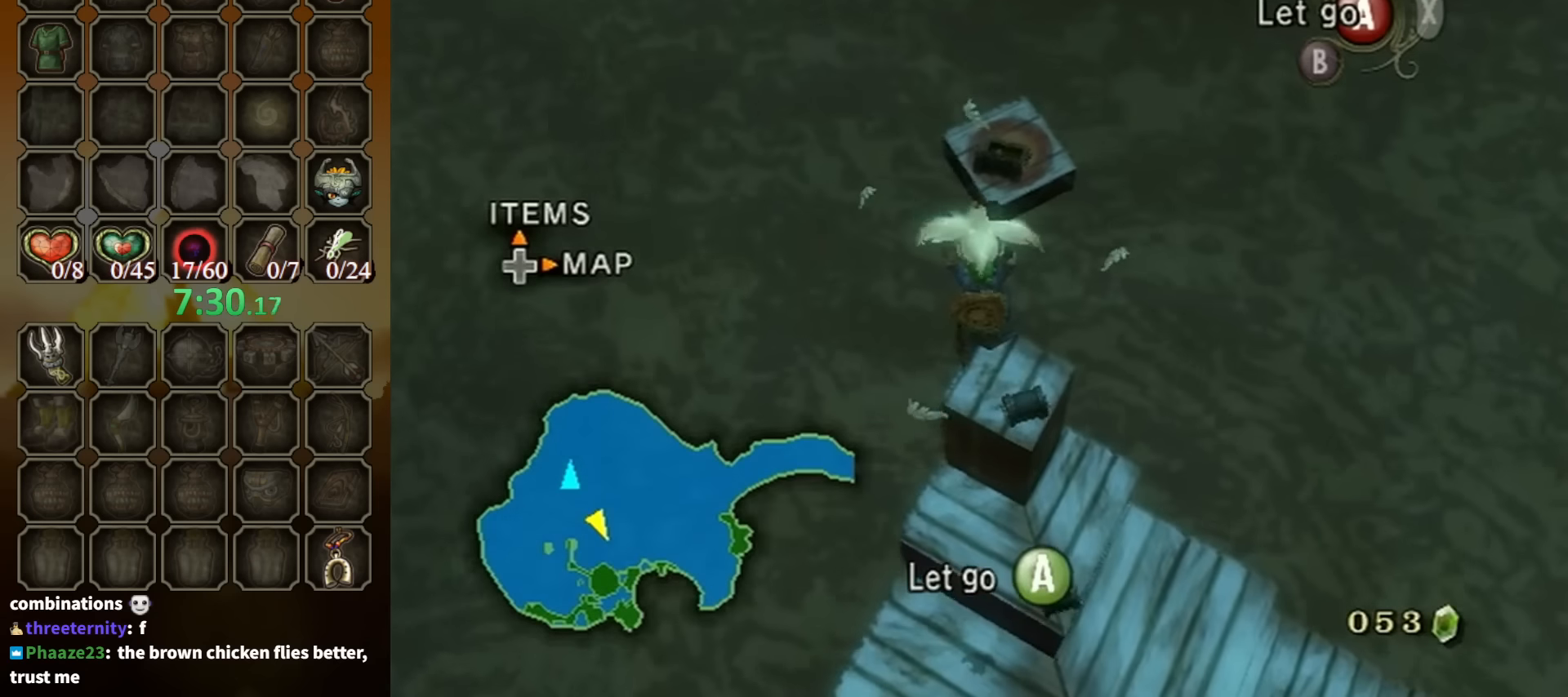
{"buttons": [], "left_stick": "center", "right_stick": "center", "events": [[334, "left_stick", "center"]]}
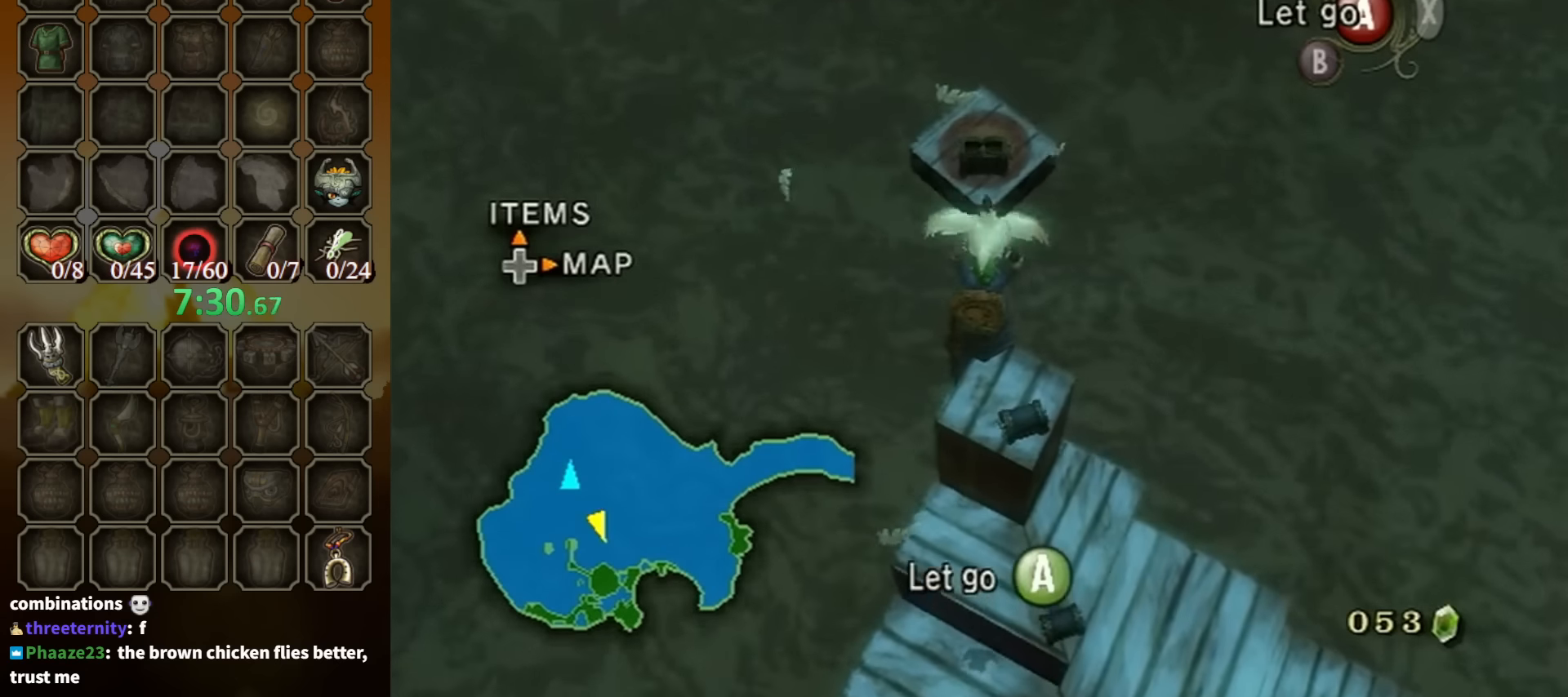
{"buttons": [], "left_stick": "down", "right_stick": "center", "events": [[67, "left_stick", "down"], [234, "left_stick", "down-right"], [367, "left_stick", "down"]]}
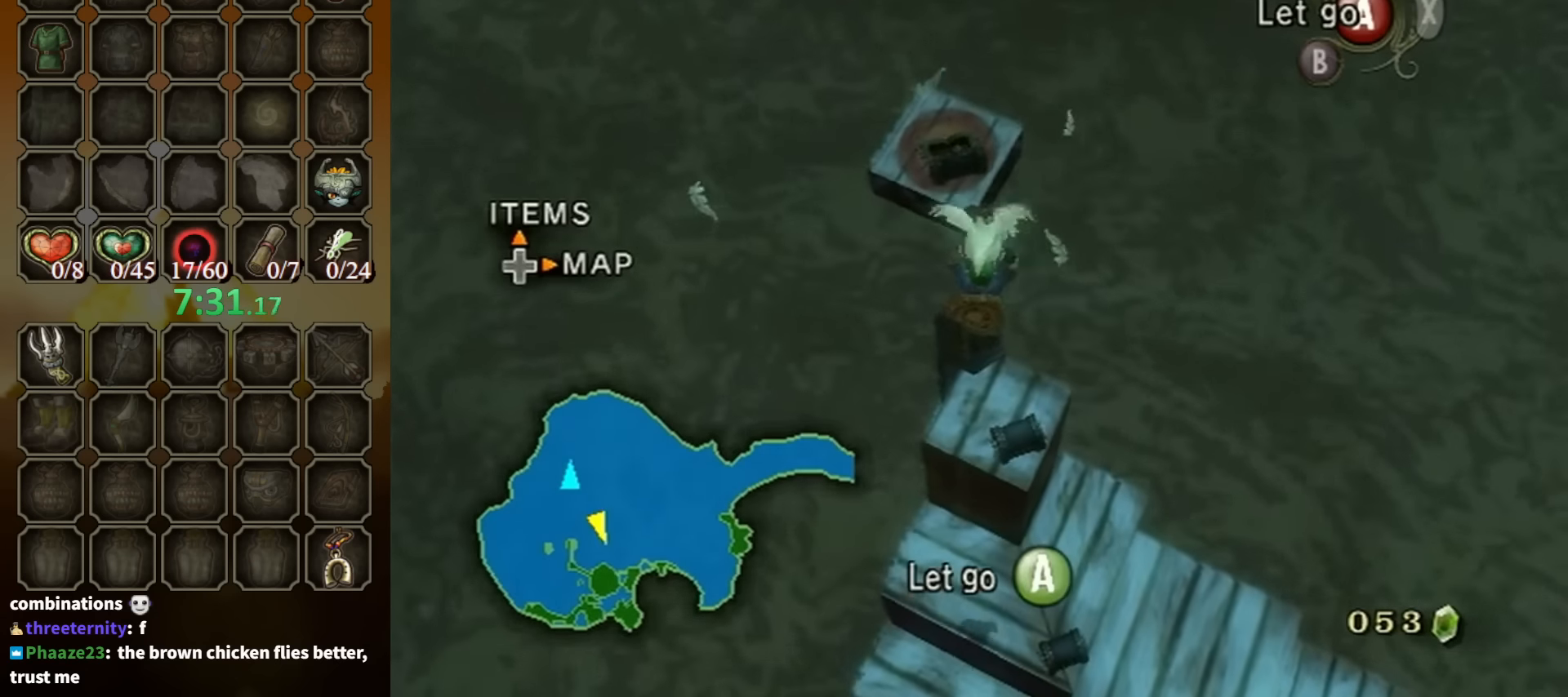
{"buttons": [], "left_stick": "center", "right_stick": "center", "events": [[234, "left_stick", "center"], [334, "left_stick", "down"], [500, "left_stick", "center"]]}